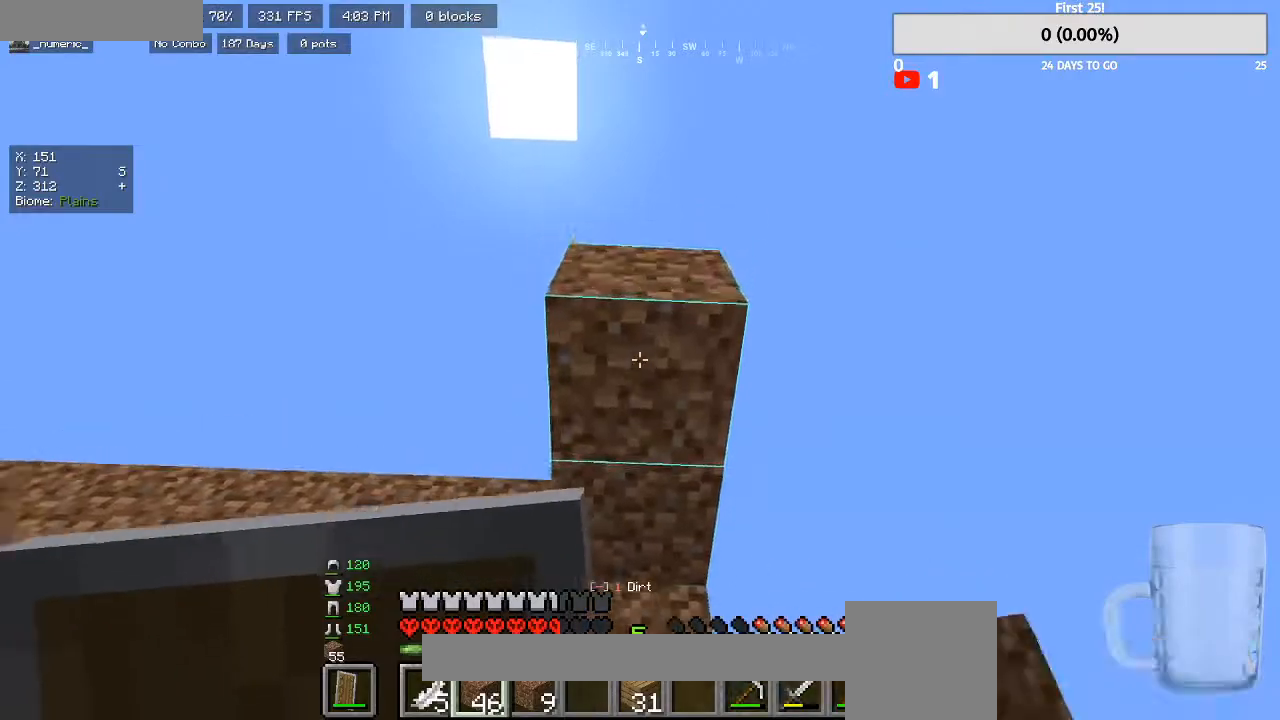
Gameplay with keyboard and mouse; each line is a JSON object with the keys and mouse buttons held at the frame after it. "events" lists presses ("down") and releases ("up") of "a", "d", "s", "w", "mouse_left" and "mouse_right" between this image and that frame as [ms after this image, input, new state], when the widget could be followed in between. "mouse_left", "mouse_right" = the "left", "right" buttons of the "mouse" list. No other keys are recorded. Fast repeated clicks can show as one long hold. Mouse movement is not recorded.
{"keys": [], "mouse": [], "events": [[100, "s", "up"], [167, "mouse_right", "down"], [300, "s", "down"], [333, "mouse_right", "up"], [500, "s", "up"]]}
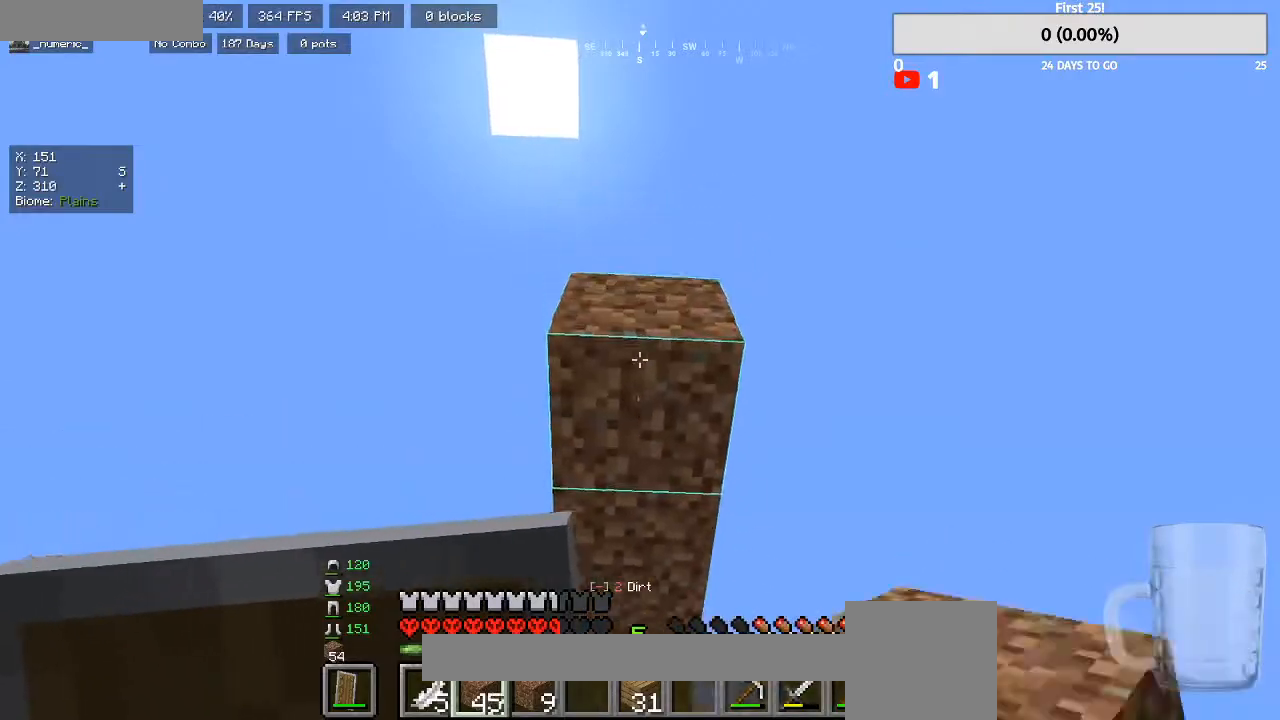
{"keys": [], "mouse": ["right"], "events": [[133, "mouse_right", "down"], [133, "s", "down"], [300, "mouse_right", "up"], [400, "s", "up"], [433, "mouse_right", "down"]]}
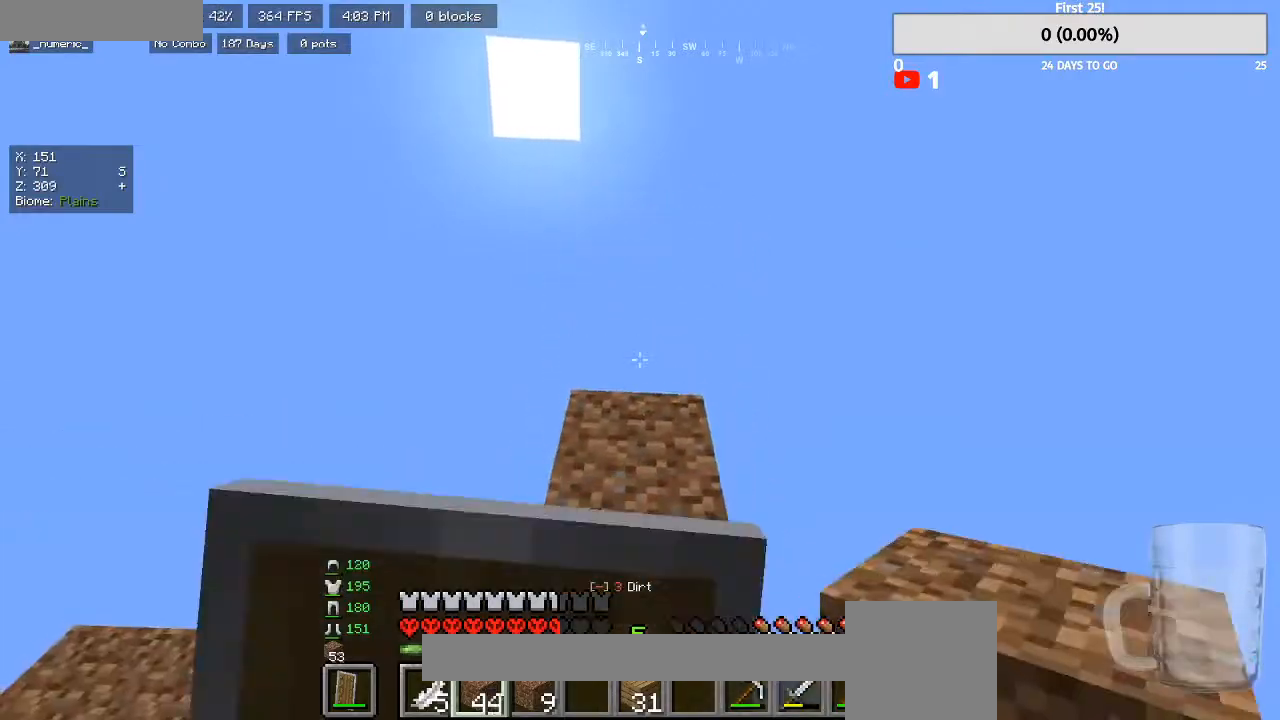
{"keys": [], "mouse": ["left"], "events": [[67, "mouse_right", "up"], [200, "mouse_right", "down"], [333, "mouse_right", "up"], [400, "mouse_left", "down"], [400, "w", "down"], [500, "w", "up"]]}
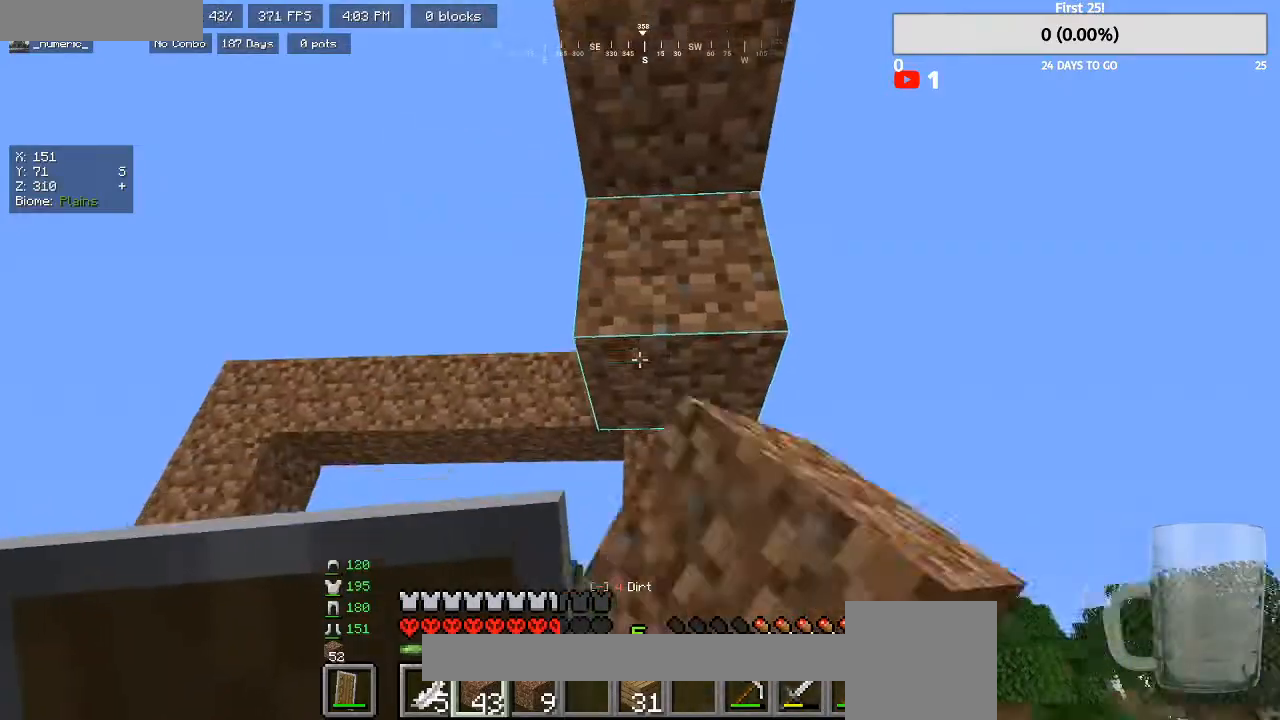
{"keys": [], "mouse": ["left"], "events": []}
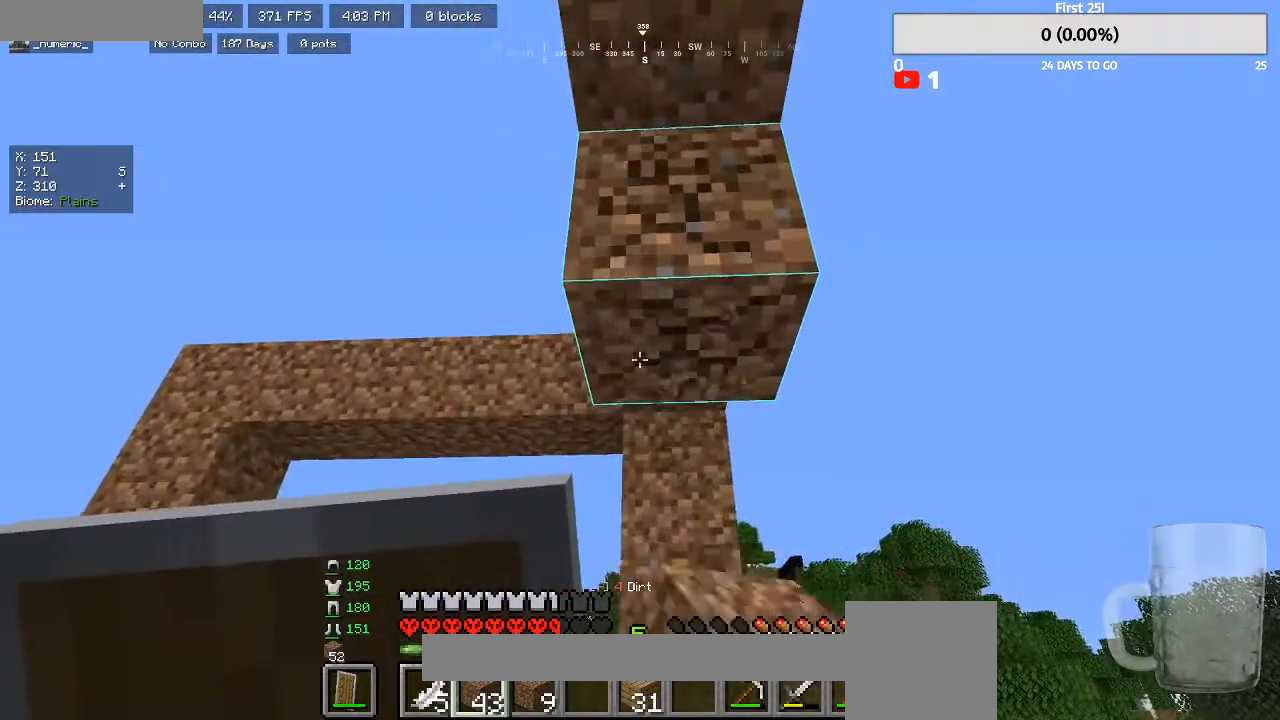
{"keys": ["w"], "mouse": [], "events": [[300, "w", "down"], [400, "mouse_left", "up"]]}
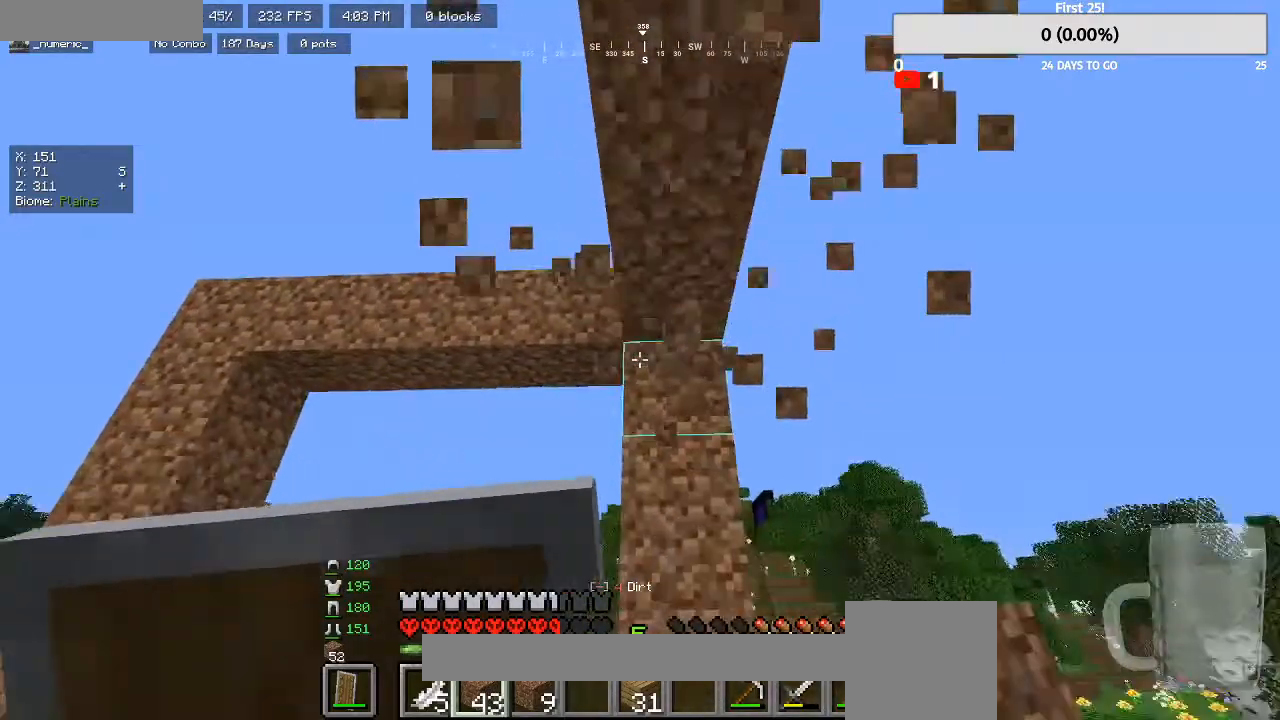
{"keys": [], "mouse": [], "events": [[200, "w", "up"]]}
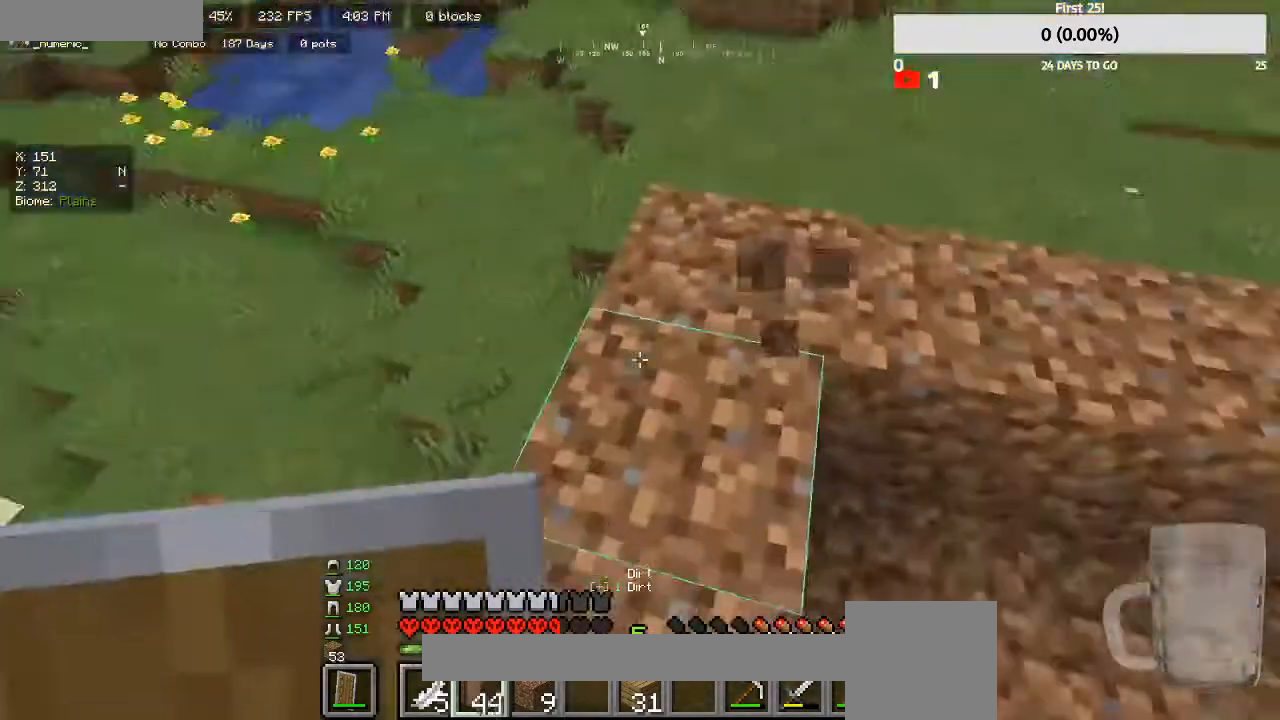
{"keys": ["d", "w"], "mouse": [], "events": [[233, "w", "down"], [433, "d", "down"]]}
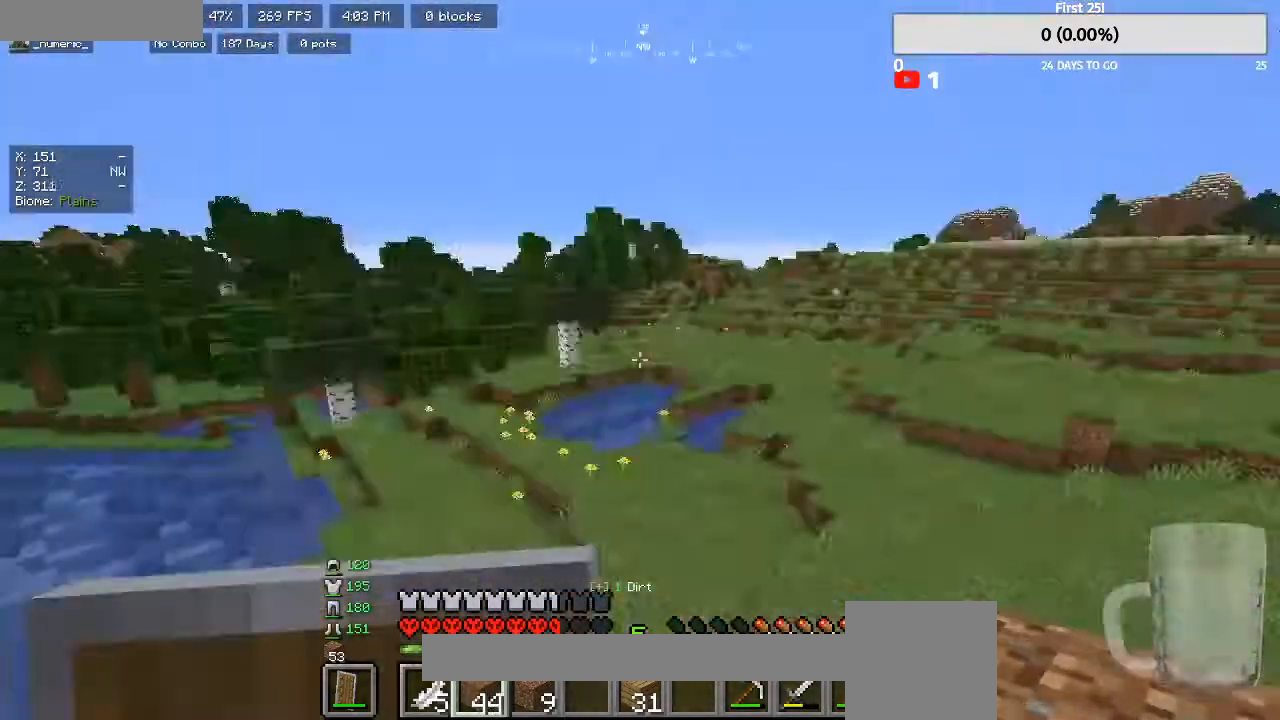
{"keys": [], "mouse": [], "events": [[33, "d", "up"], [100, "w", "up"]]}
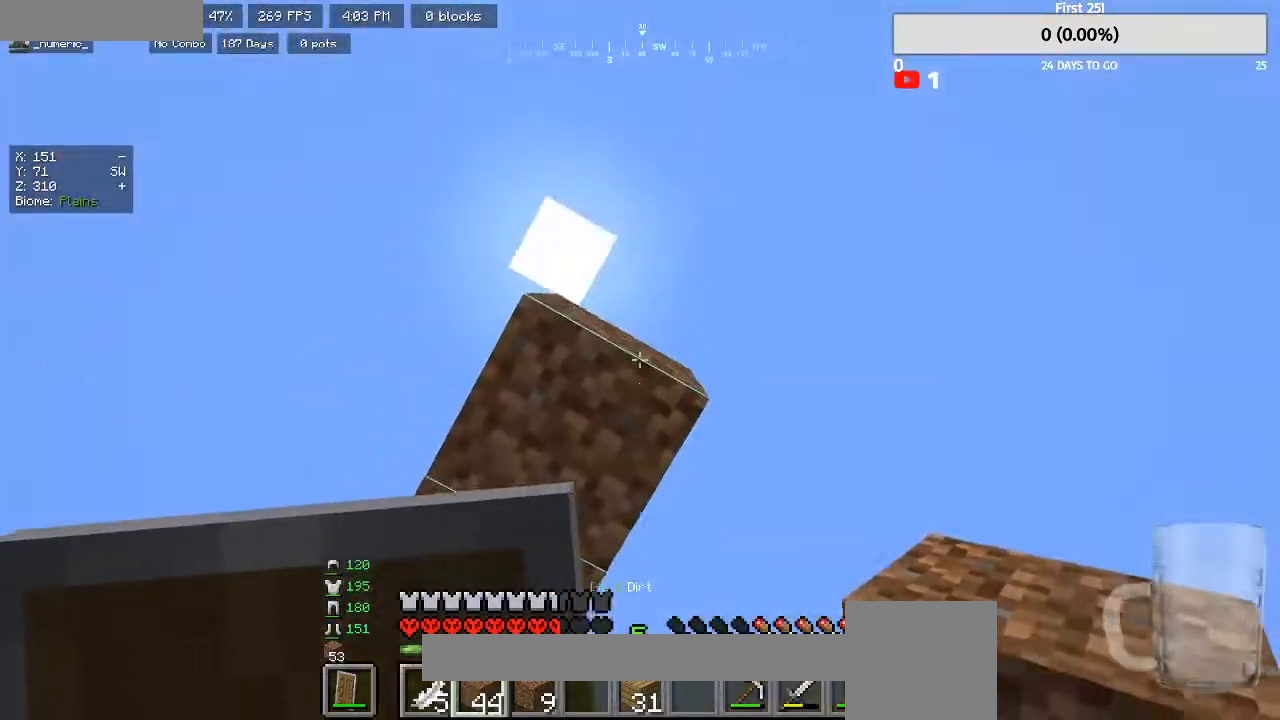
{"keys": ["d", "s"], "mouse": [], "events": [[33, "mouse_right", "down"], [200, "mouse_right", "up"], [333, "s", "down"], [367, "d", "down"]]}
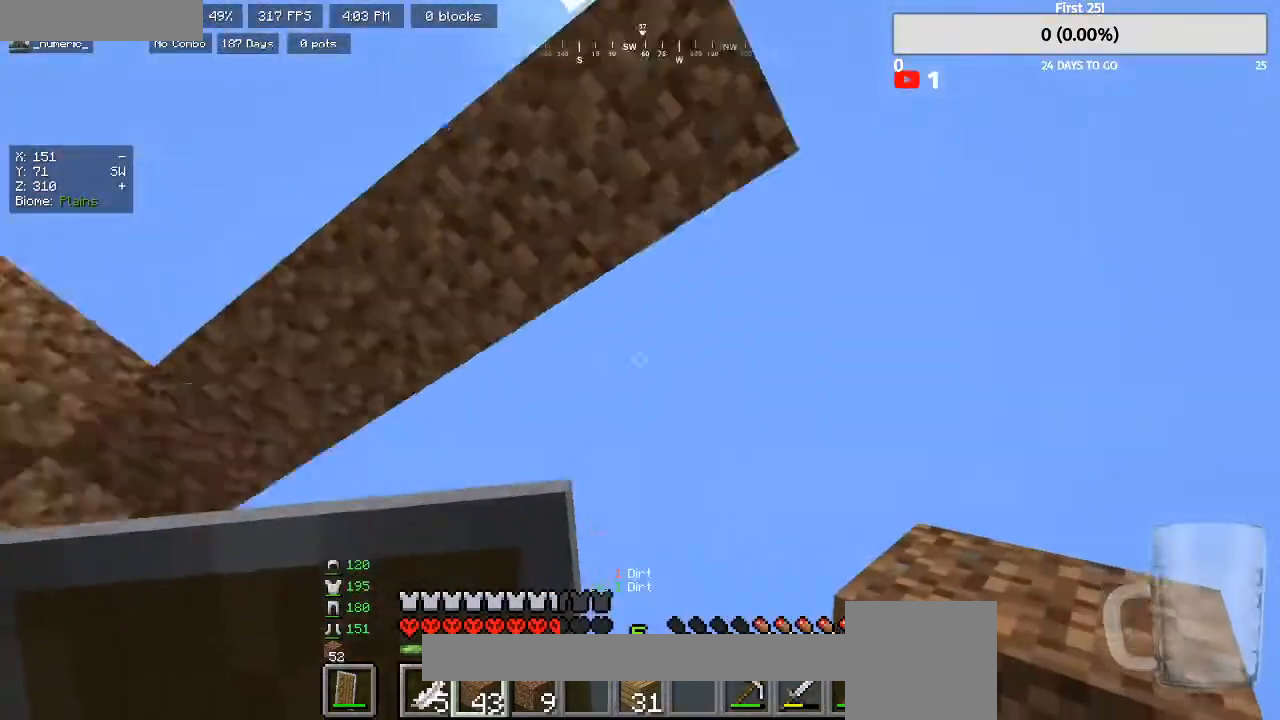
{"keys": ["s"], "mouse": [], "events": [[200, "d", "up"], [300, "a", "down"], [500, "a", "up"]]}
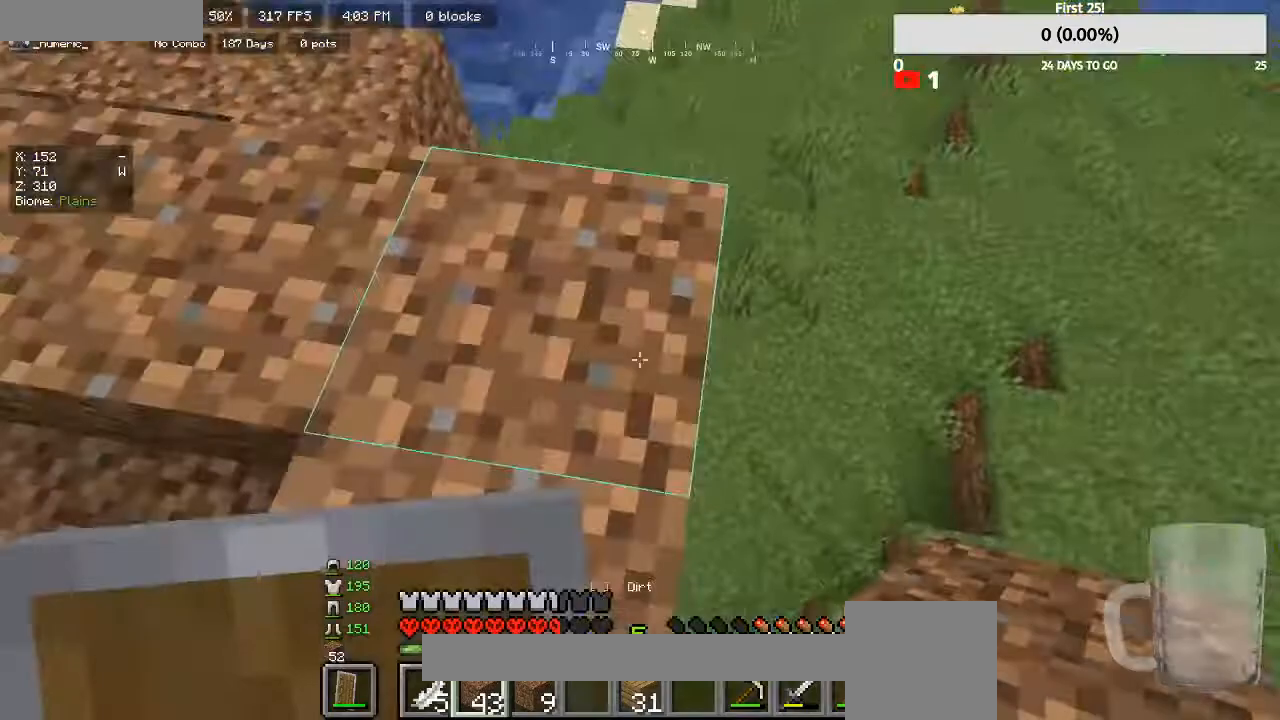
{"keys": [], "mouse": ["right"], "events": [[200, "a", "down"], [300, "a", "up"], [333, "s", "up"], [400, "mouse_right", "down"]]}
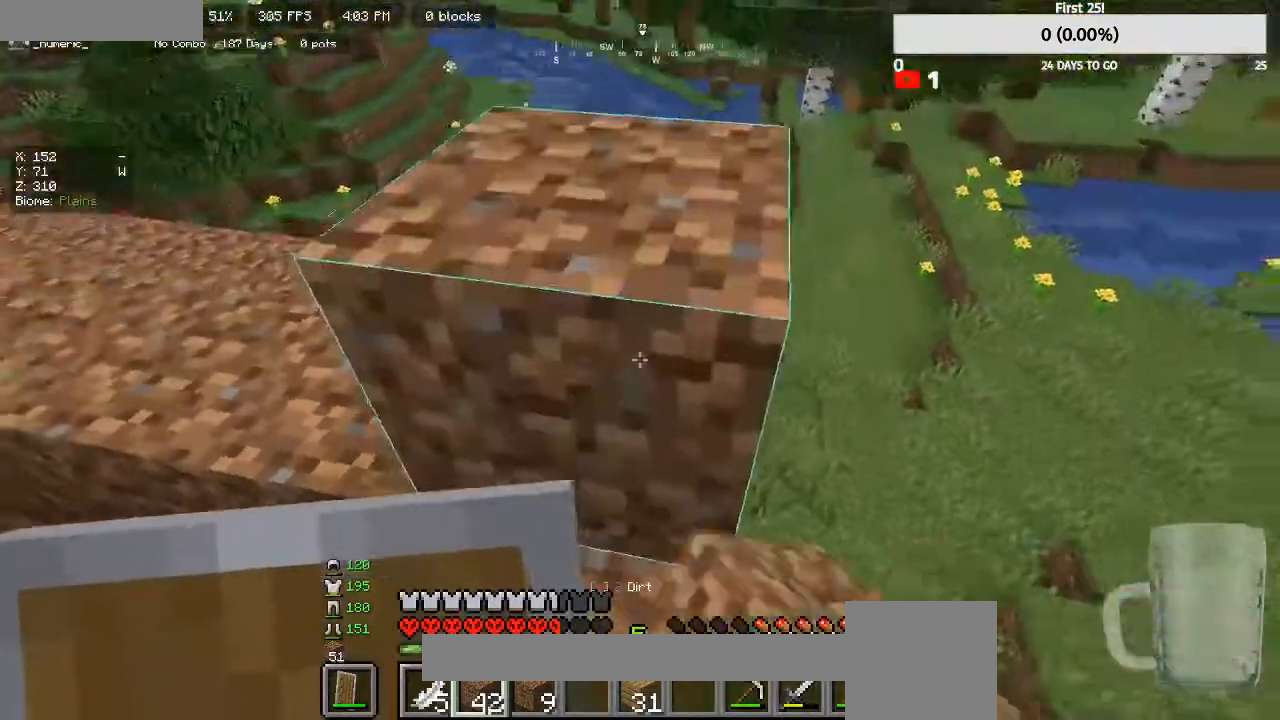
{"keys": [], "mouse": [], "events": [[67, "mouse_right", "up"]]}
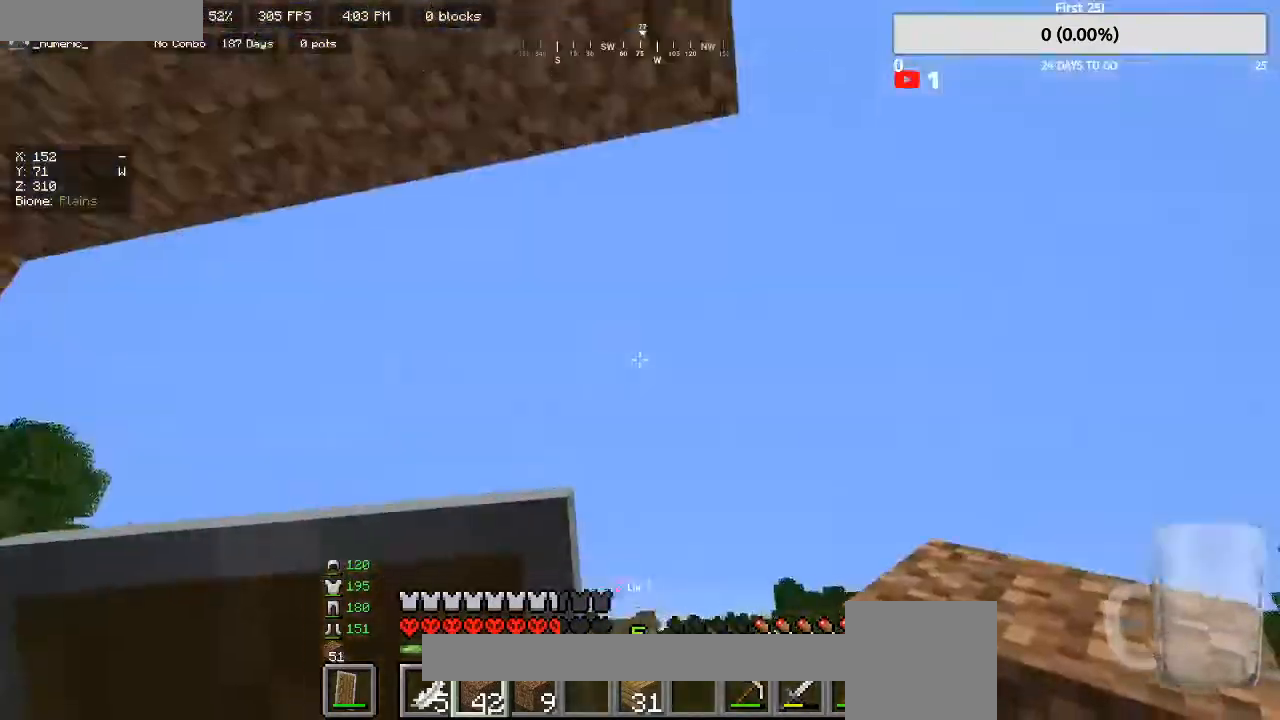
{"keys": [], "mouse": ["right"], "events": [[433, "mouse_right", "down"]]}
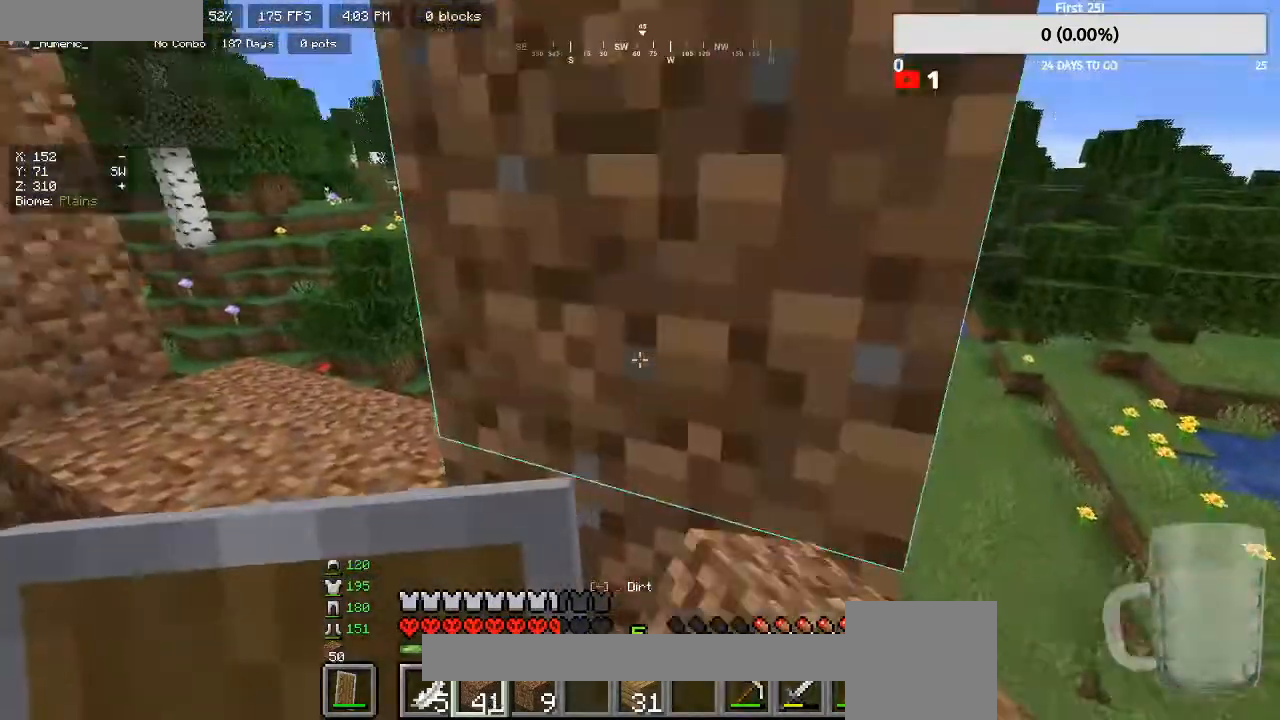
{"keys": [], "mouse": [], "events": [[33, "mouse_right", "up"], [367, "mouse_right", "down"], [467, "mouse_right", "up"]]}
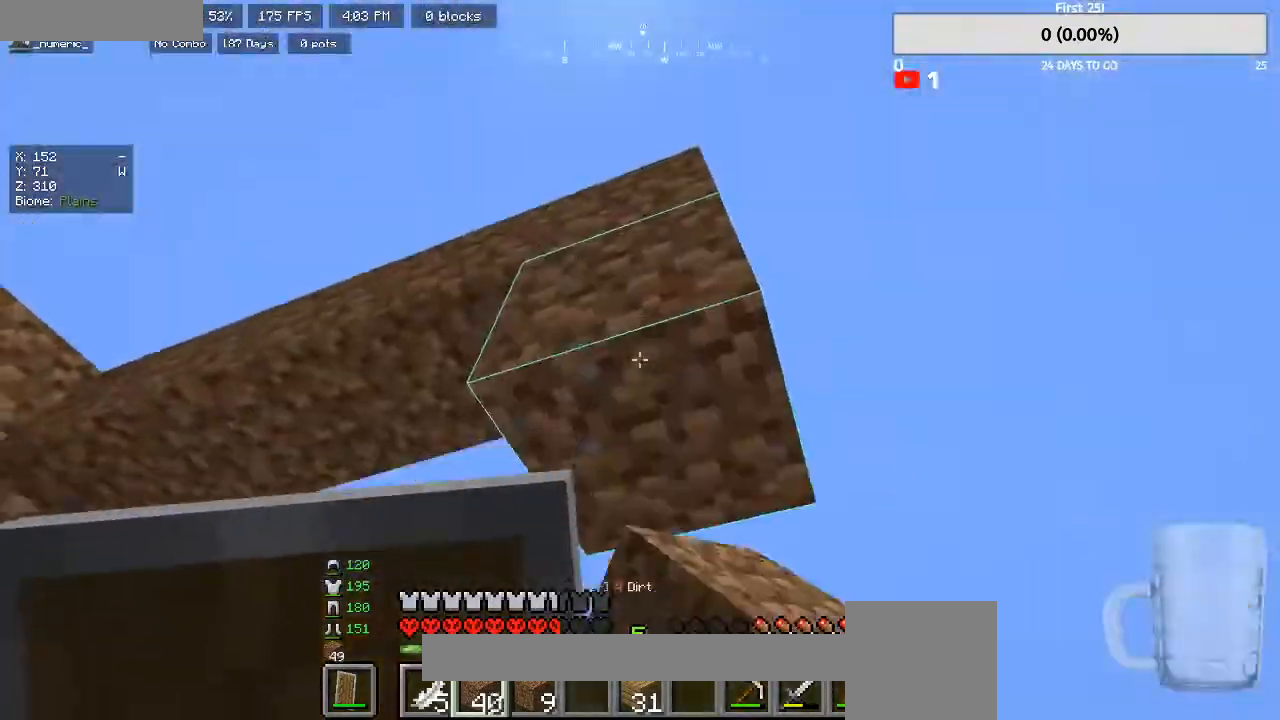
{"keys": [], "mouse": [], "events": [[100, "mouse_right", "down"], [200, "mouse_right", "up"]]}
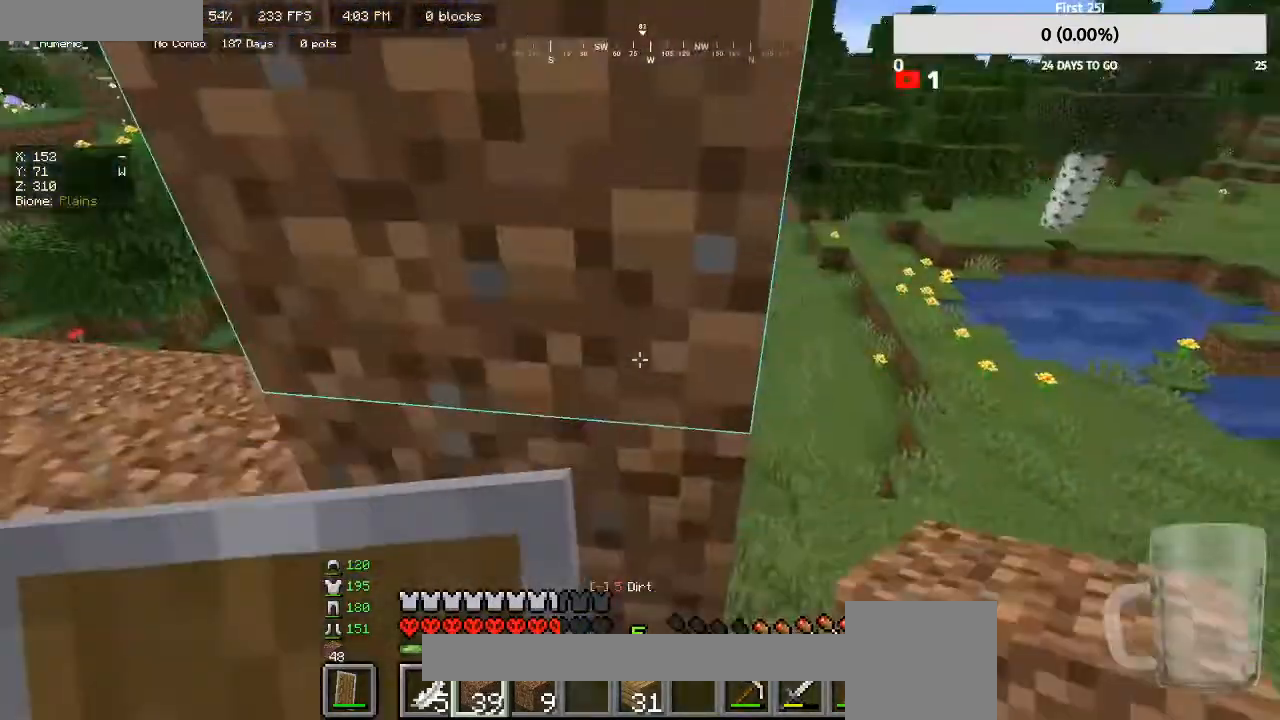
{"keys": ["a"], "mouse": [], "events": [[67, "s", "down"], [167, "a", "down"], [400, "s", "up"]]}
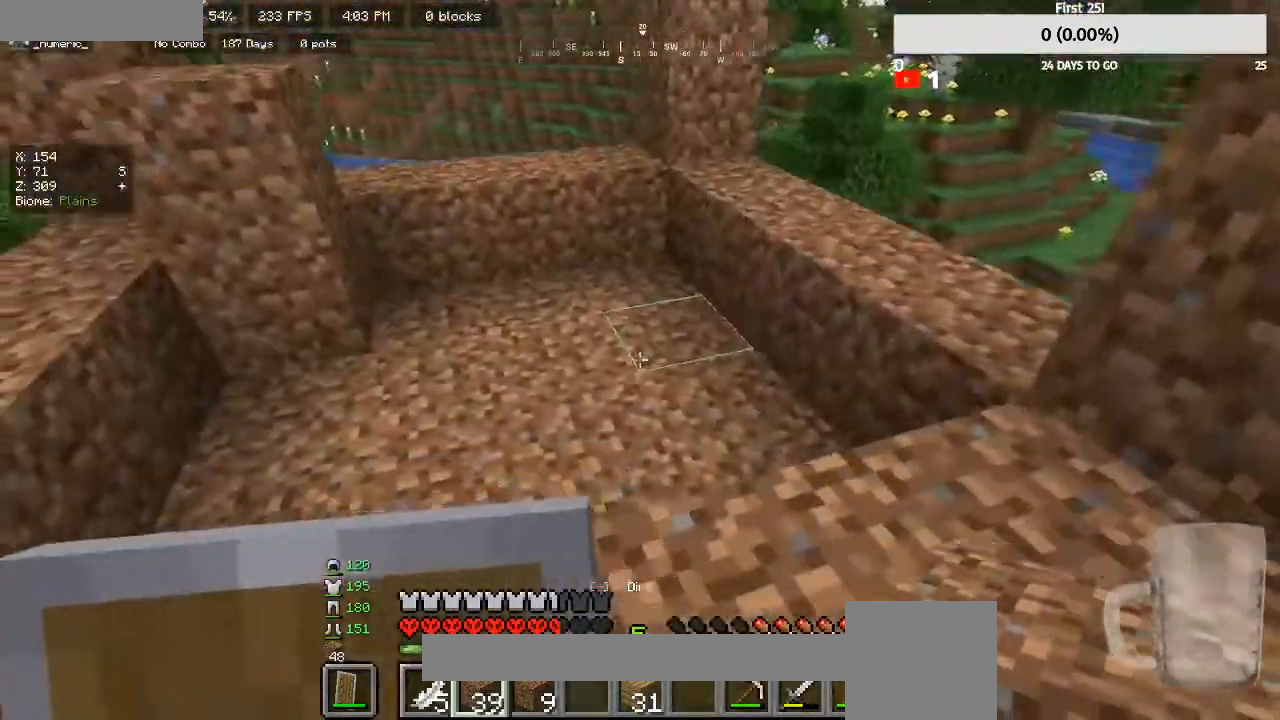
{"keys": ["a"], "mouse": [], "events": [[333, "s", "down"], [400, "s", "up"]]}
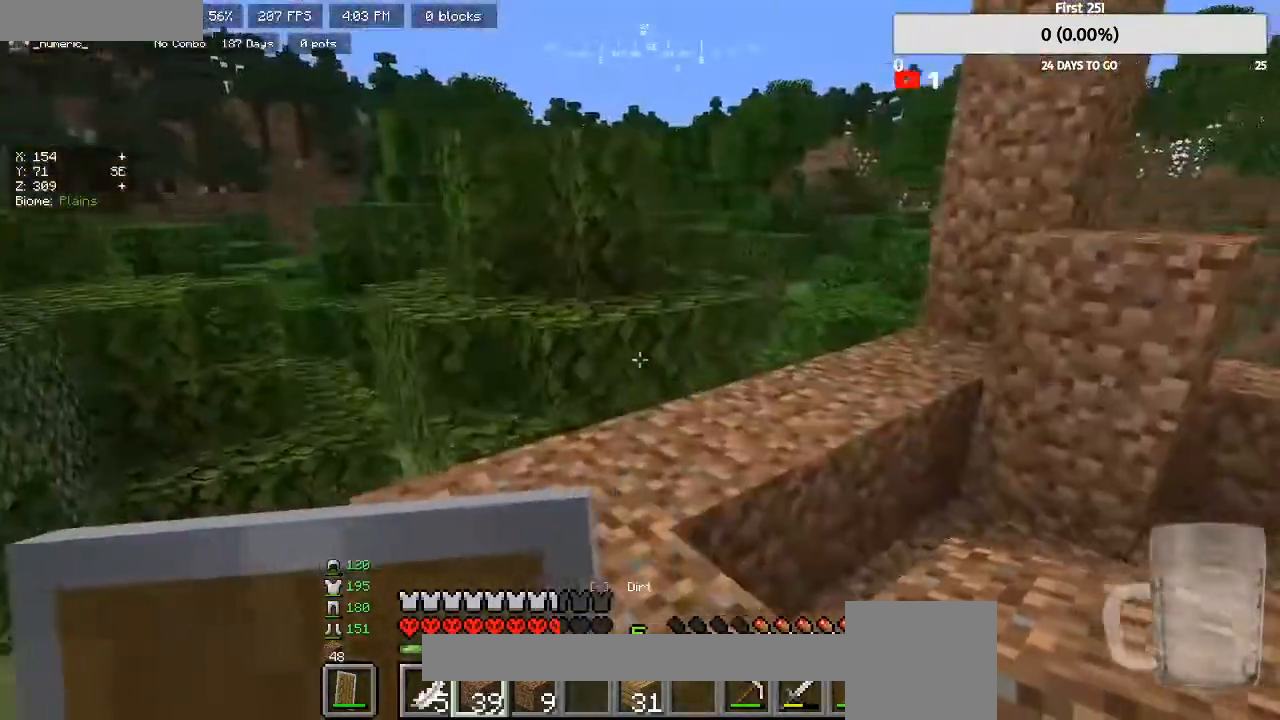
{"keys": [], "mouse": ["right"], "events": [[67, "w", "down"], [167, "d", "down"], [200, "a", "up"], [333, "w", "up"], [400, "d", "up"], [500, "mouse_right", "down"]]}
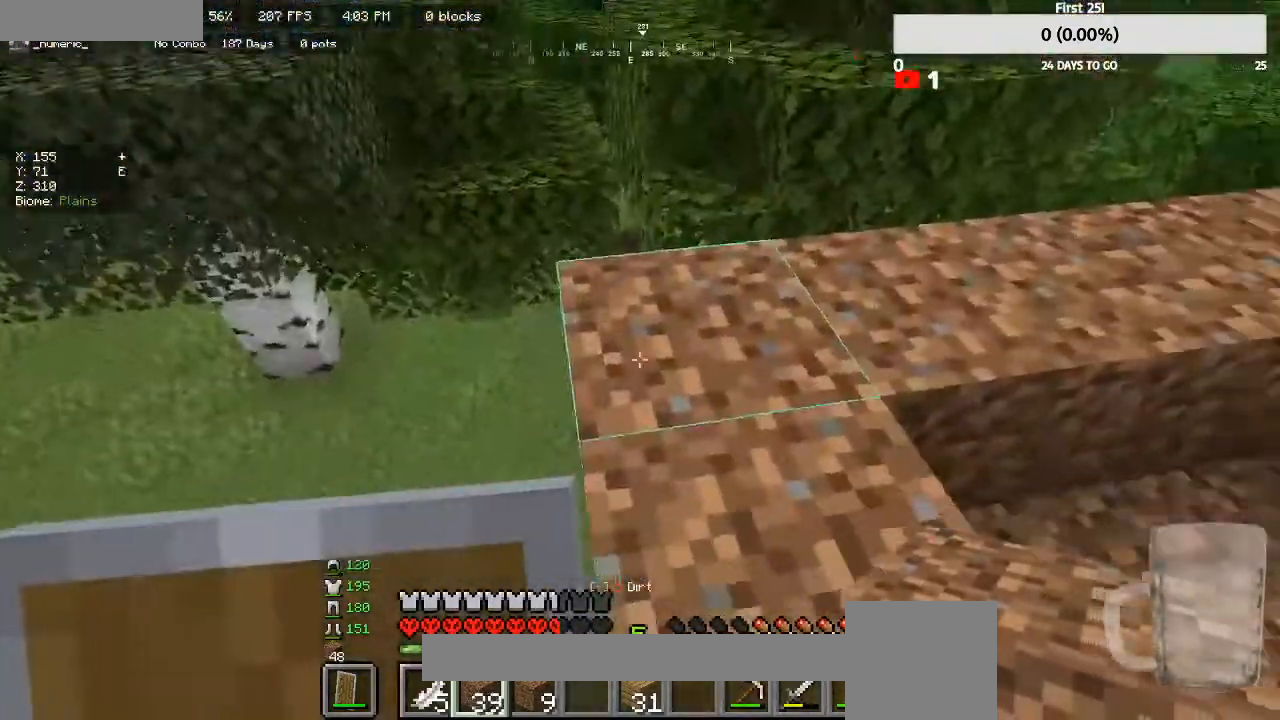
{"keys": [], "mouse": [], "events": [[100, "d", "down"], [133, "mouse_right", "up"], [267, "d", "up"], [300, "w", "down"], [400, "w", "up"]]}
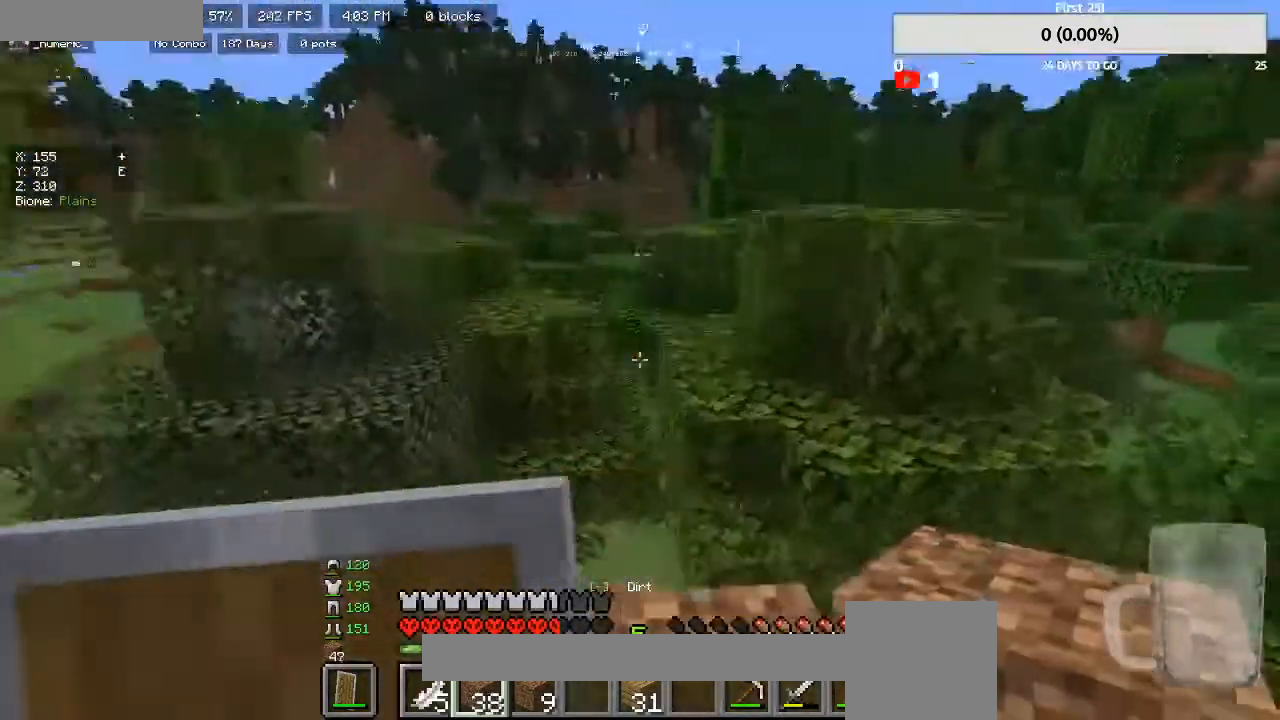
{"keys": [], "mouse": ["right"], "events": [[500, "mouse_right", "down"]]}
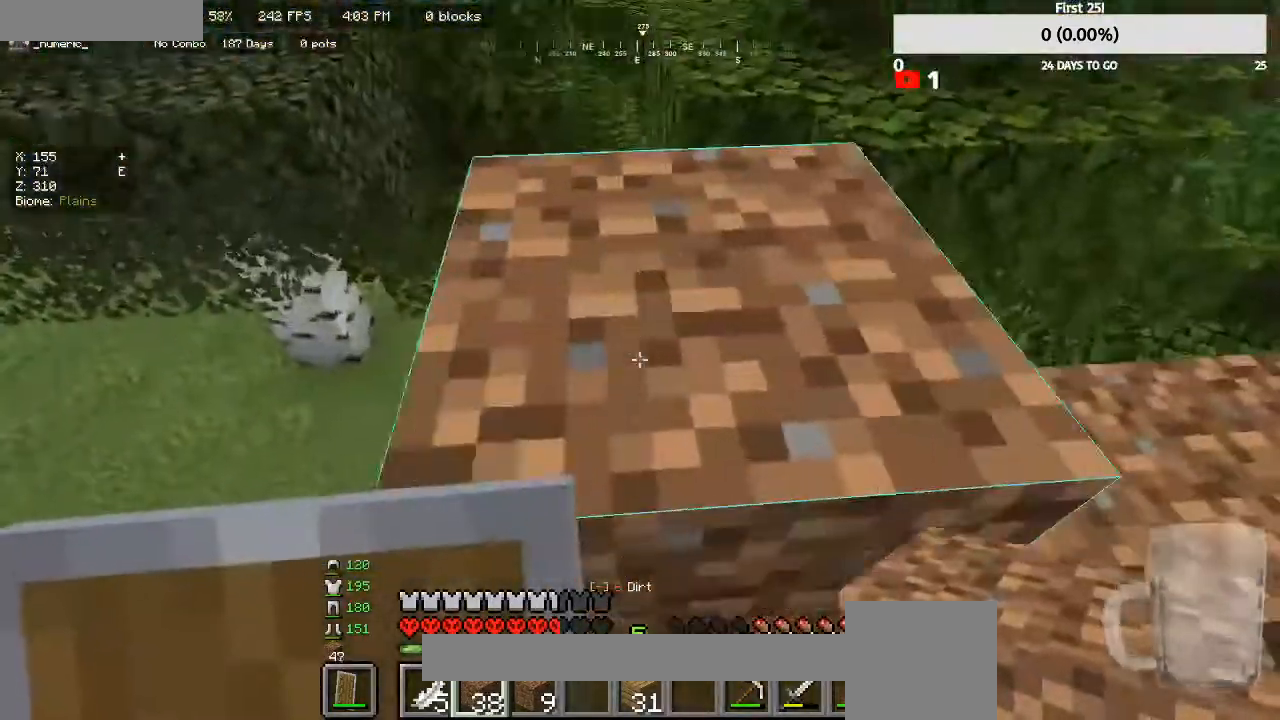
{"keys": [], "mouse": [], "events": [[167, "mouse_right", "up"]]}
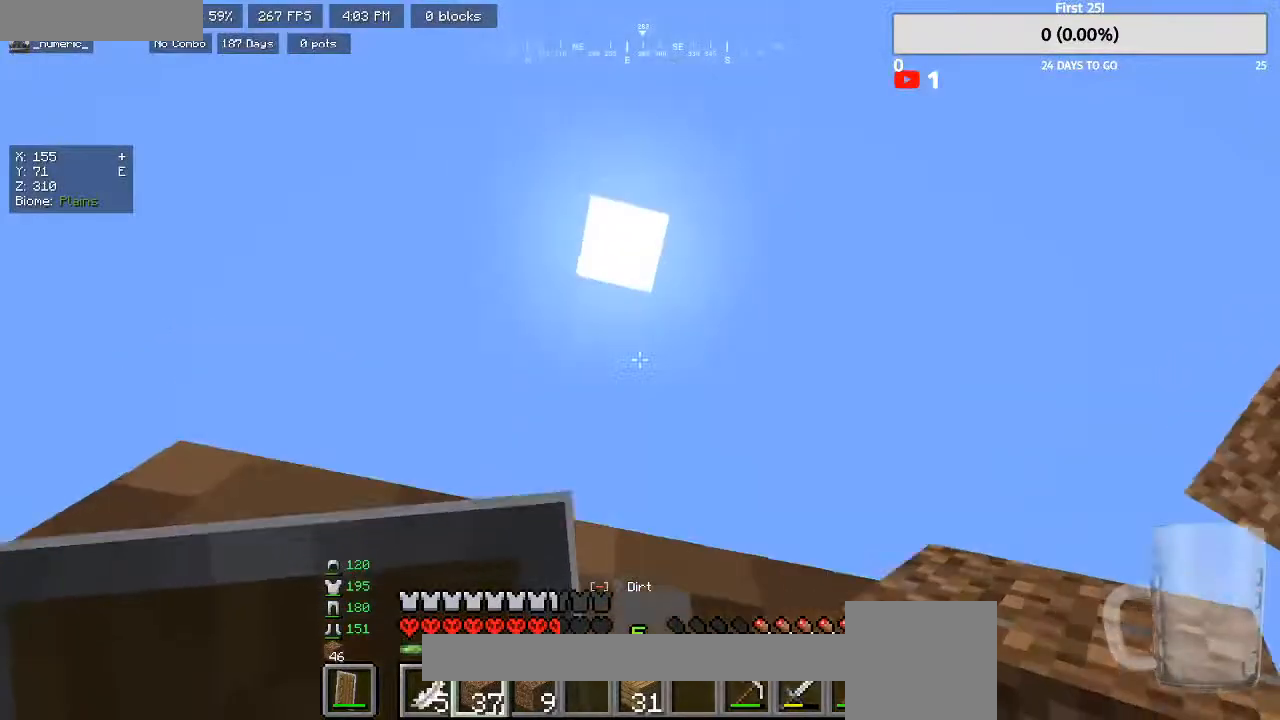
{"keys": [], "mouse": [], "events": []}
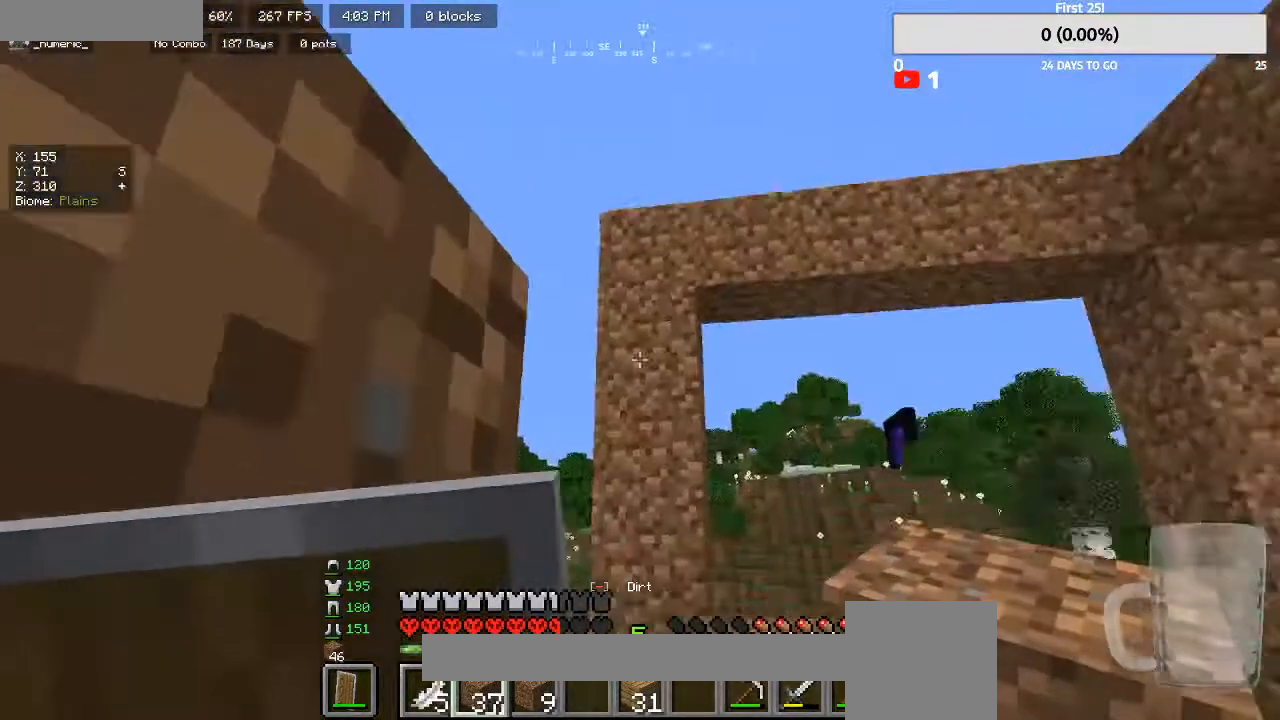
{"keys": ["w"], "mouse": [], "events": [[267, "w", "down"]]}
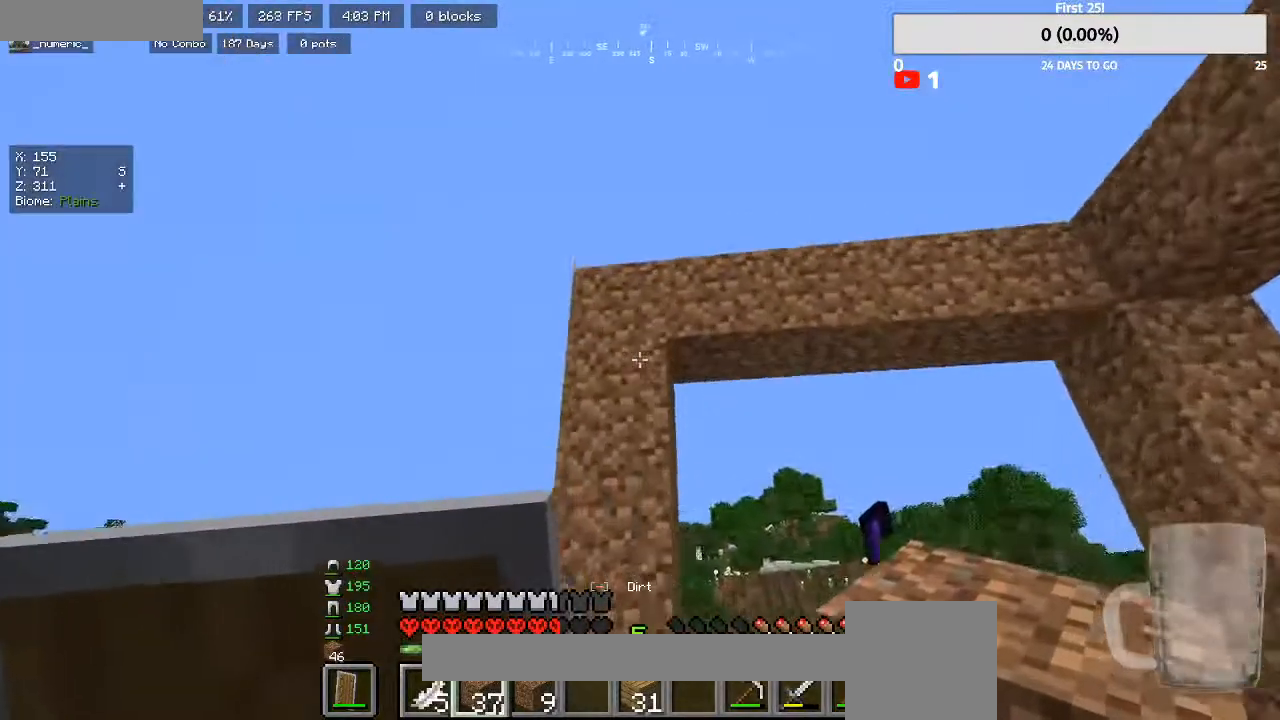
{"keys": [], "mouse": [], "events": [[133, "a", "down"], [300, "a", "up"], [300, "w", "up"]]}
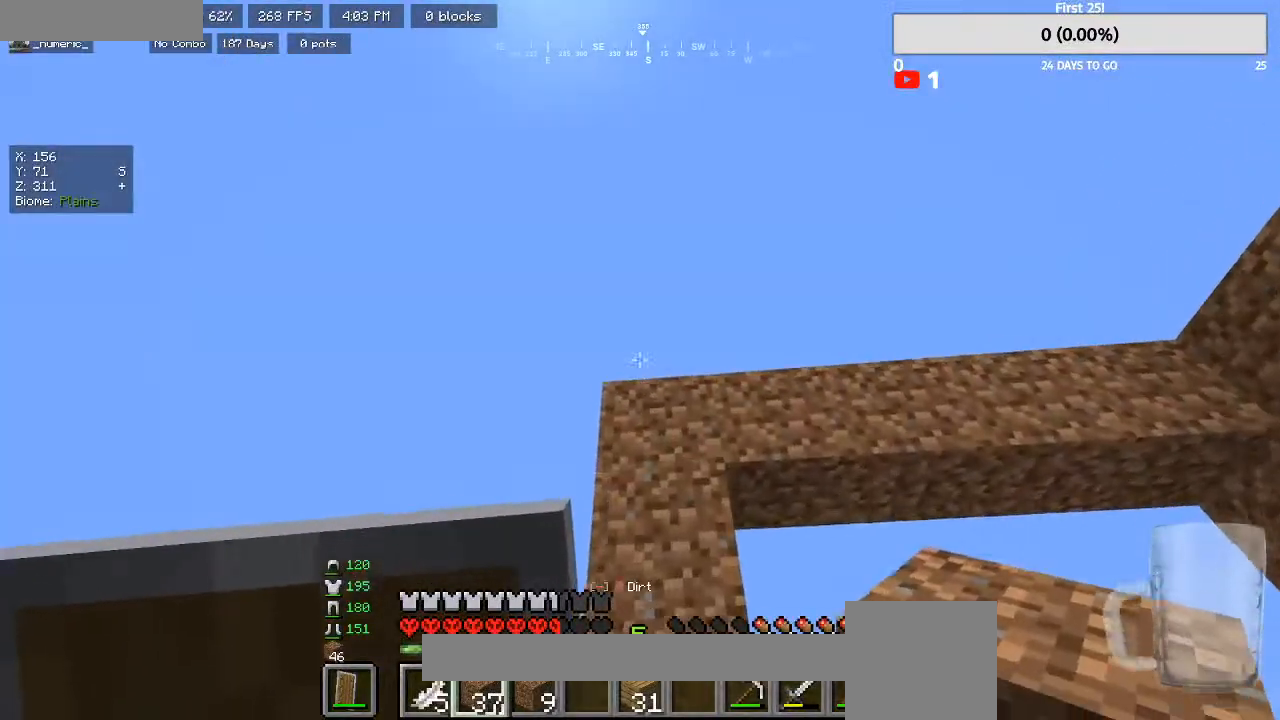
{"keys": ["d", "s"], "mouse": [], "events": [[267, "mouse_right", "down"], [400, "mouse_right", "up"], [433, "d", "down"], [467, "s", "down"]]}
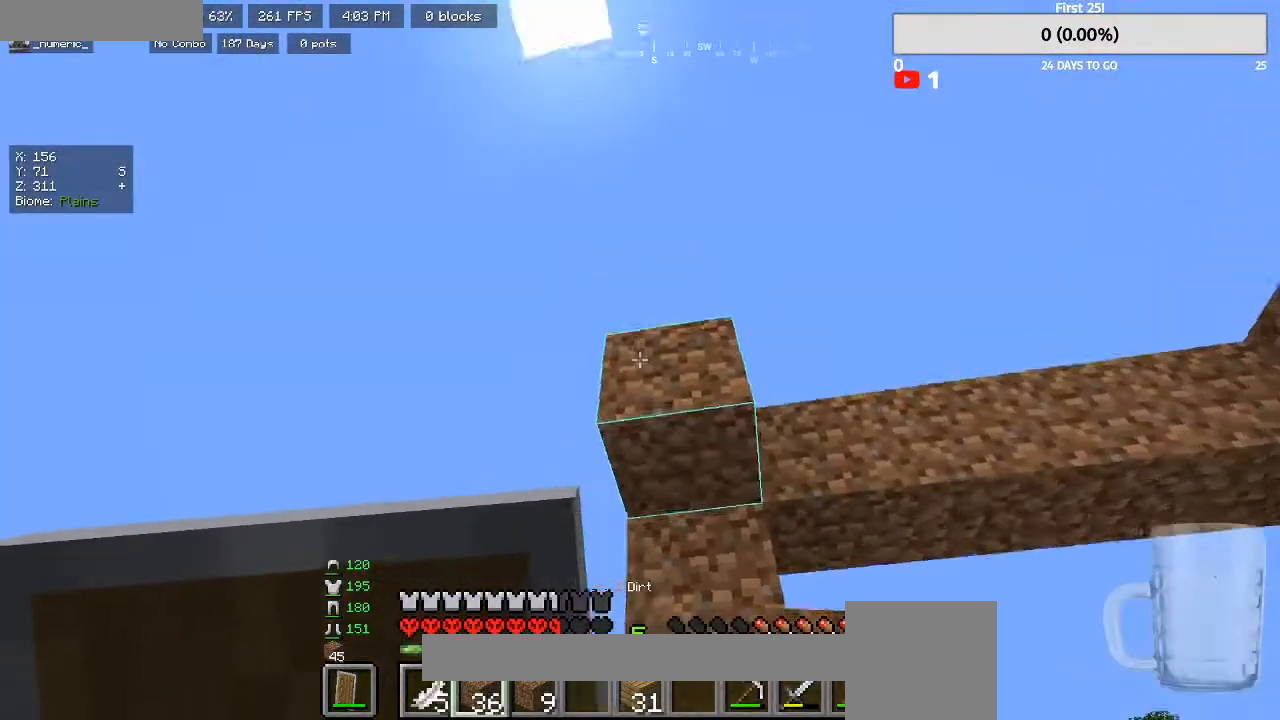
{"keys": [], "mouse": ["right"], "events": [[67, "d", "up"], [67, "mouse_right", "down"], [100, "s", "up"], [200, "mouse_right", "up"], [267, "s", "down"], [400, "mouse_right", "down"], [400, "s", "up"]]}
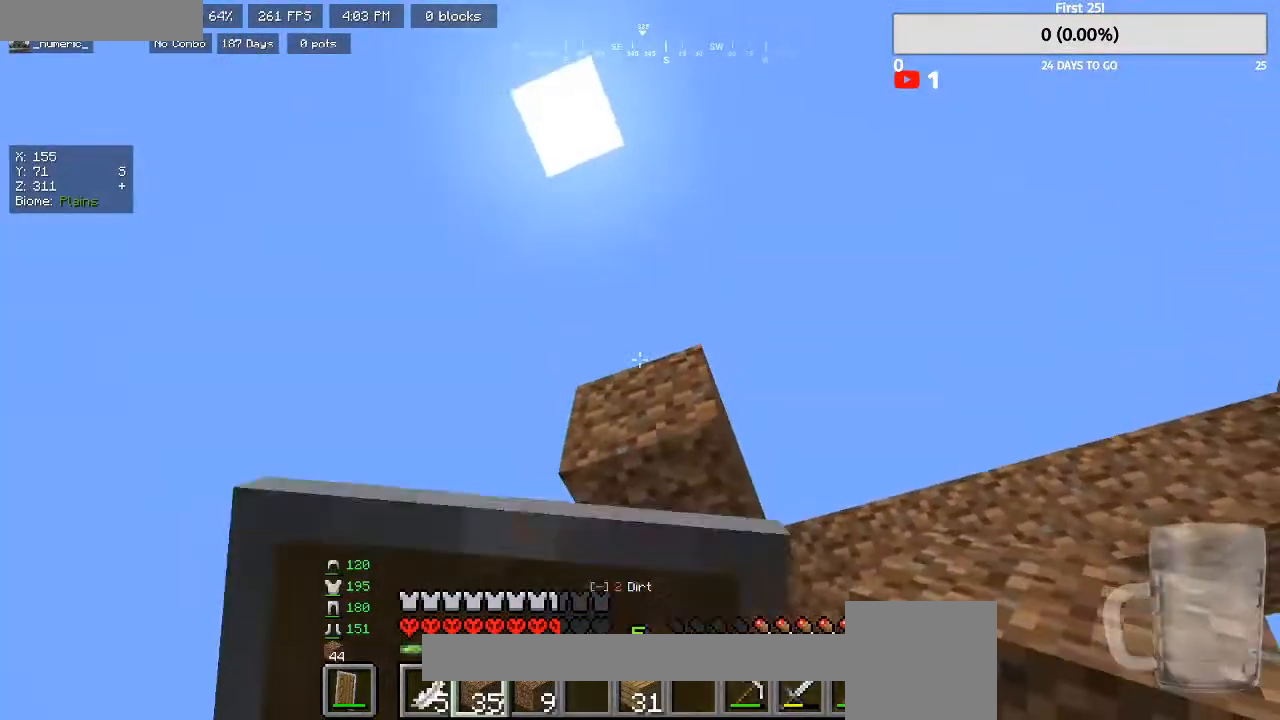
{"keys": ["s"], "mouse": [], "events": [[33, "mouse_right", "up"], [233, "mouse_right", "down"], [233, "s", "down"], [300, "s", "up"], [367, "mouse_right", "up"], [467, "s", "down"]]}
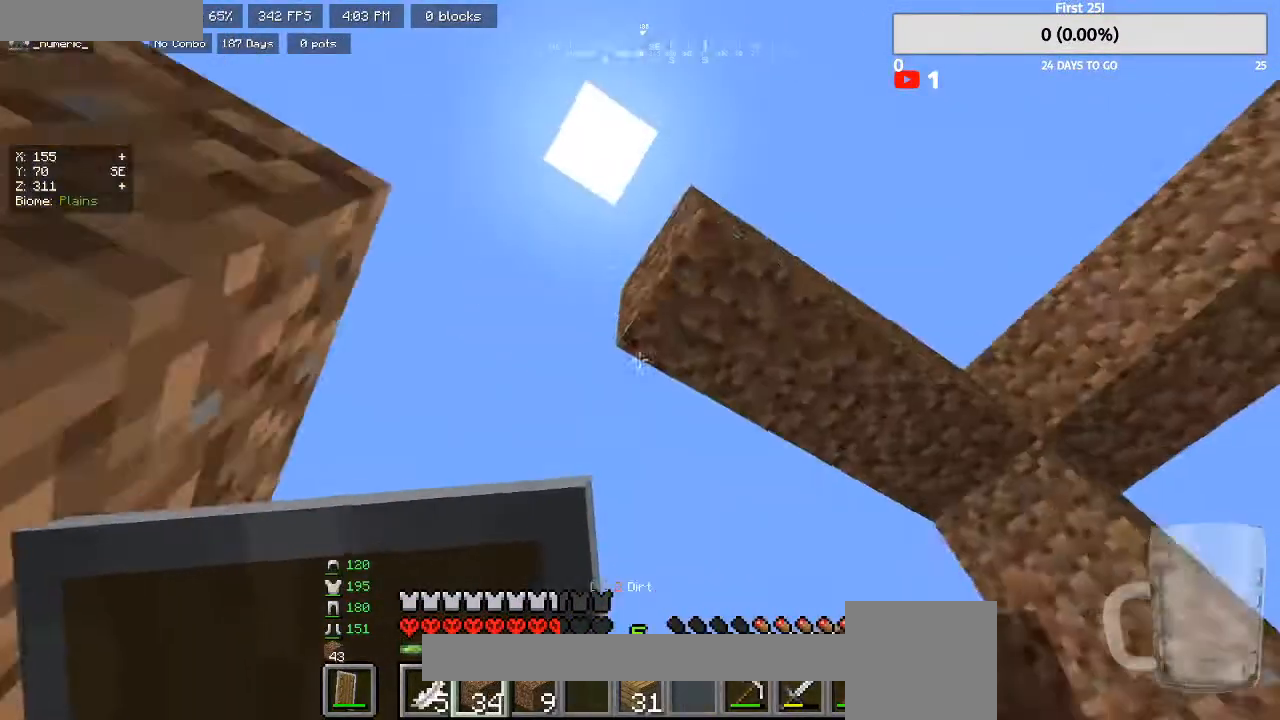
{"keys": [], "mouse": ["right"], "events": [[67, "s", "up"], [500, "mouse_right", "down"]]}
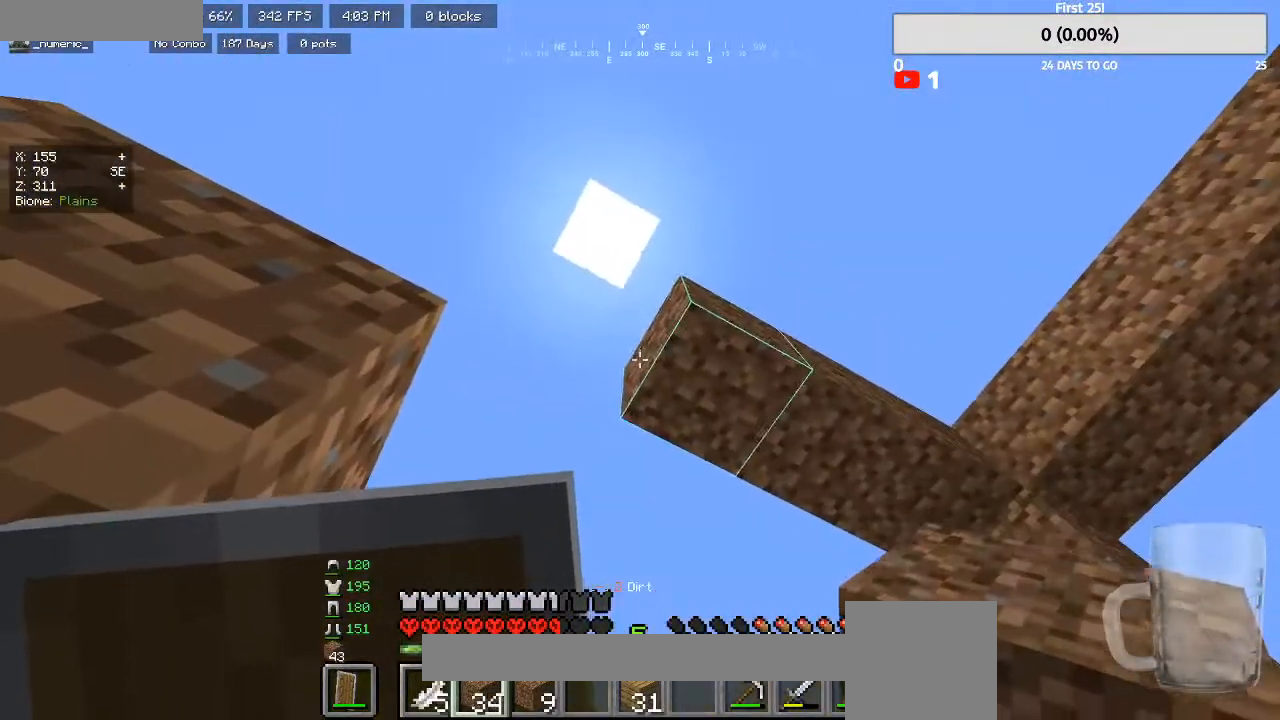
{"keys": [], "mouse": [], "events": [[167, "mouse_right", "up"], [167, "s", "down"], [200, "a", "down"], [367, "s", "up"], [433, "a", "up"]]}